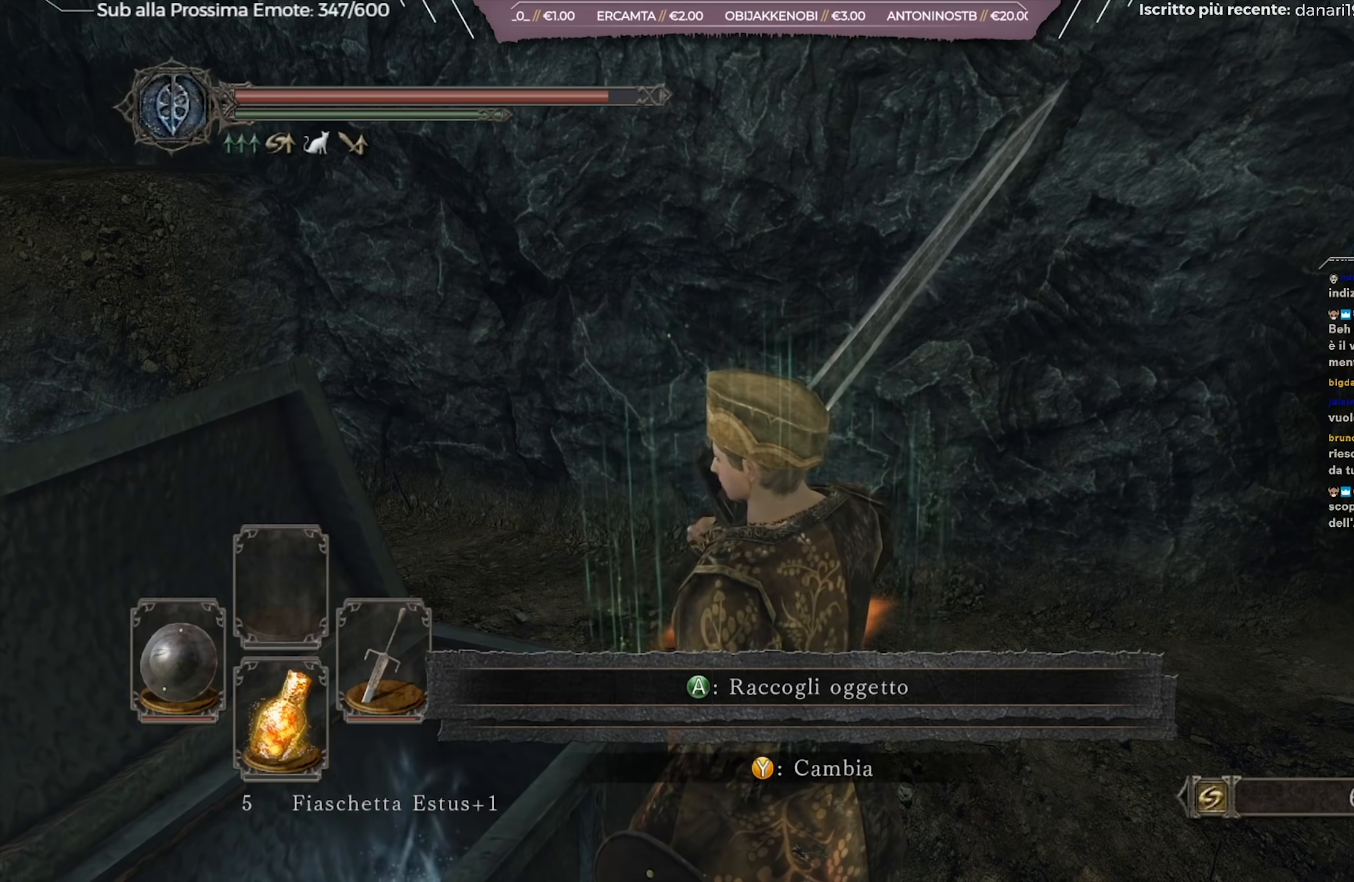
Gameplay with a controller (Xbox layout); each line is a JSON object with the inputs held at the frame after it. "events" lists button and stick changes between this image and that frame as [ms after this image, input, new state], when the widget could be followed in between.
{"buttons": [], "left_stick": "center", "right_stick": "right", "events": [[33, "A", "down"], [183, "A", "up"], [350, "right_stick", "down-right"], [450, "right_stick", "right"]]}
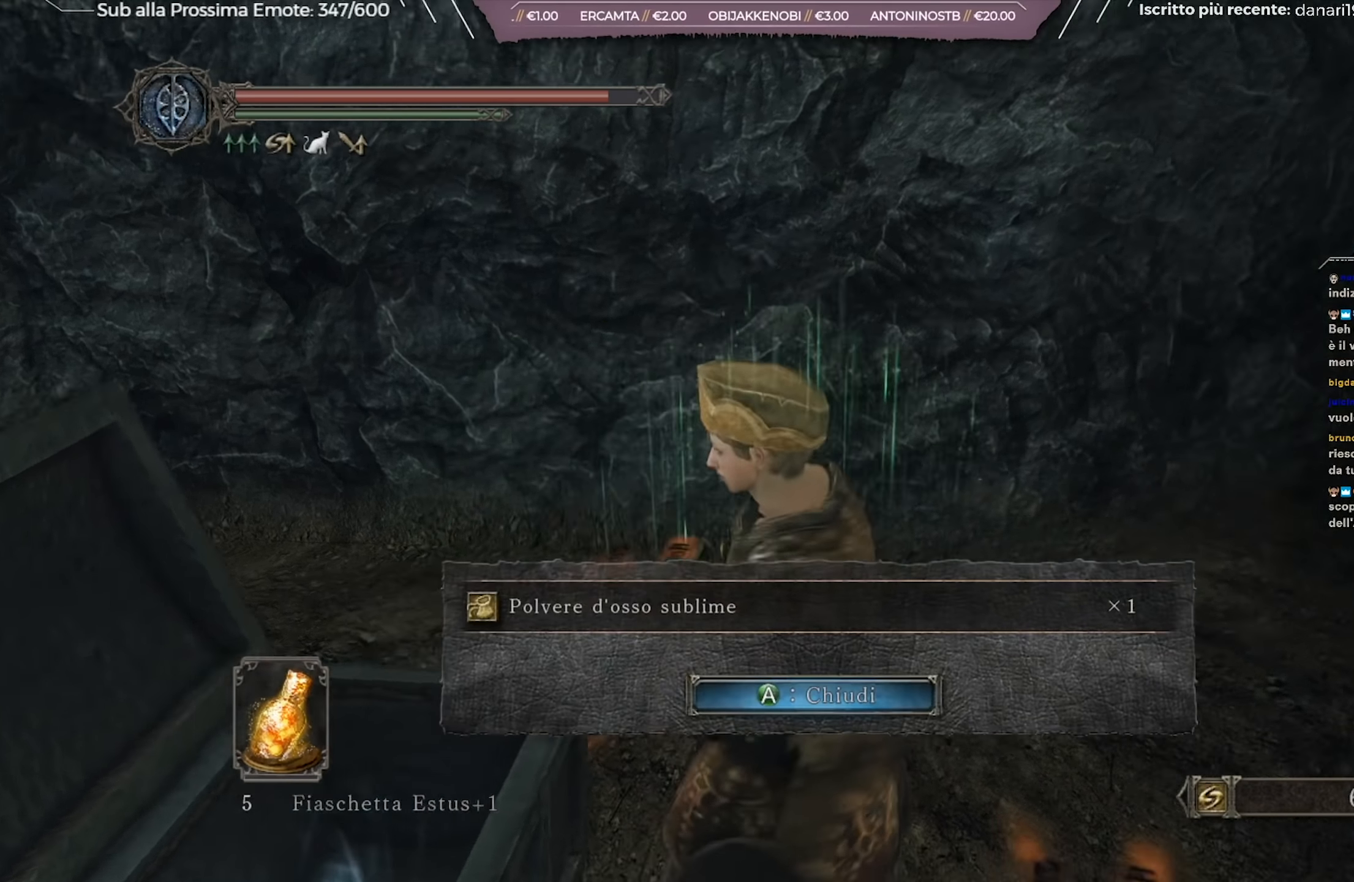
{"buttons": [], "left_stick": "up", "right_stick": "center", "events": [[317, "right_stick", "center"], [350, "A", "down"], [434, "left_stick", "up"], [484, "A", "up"]]}
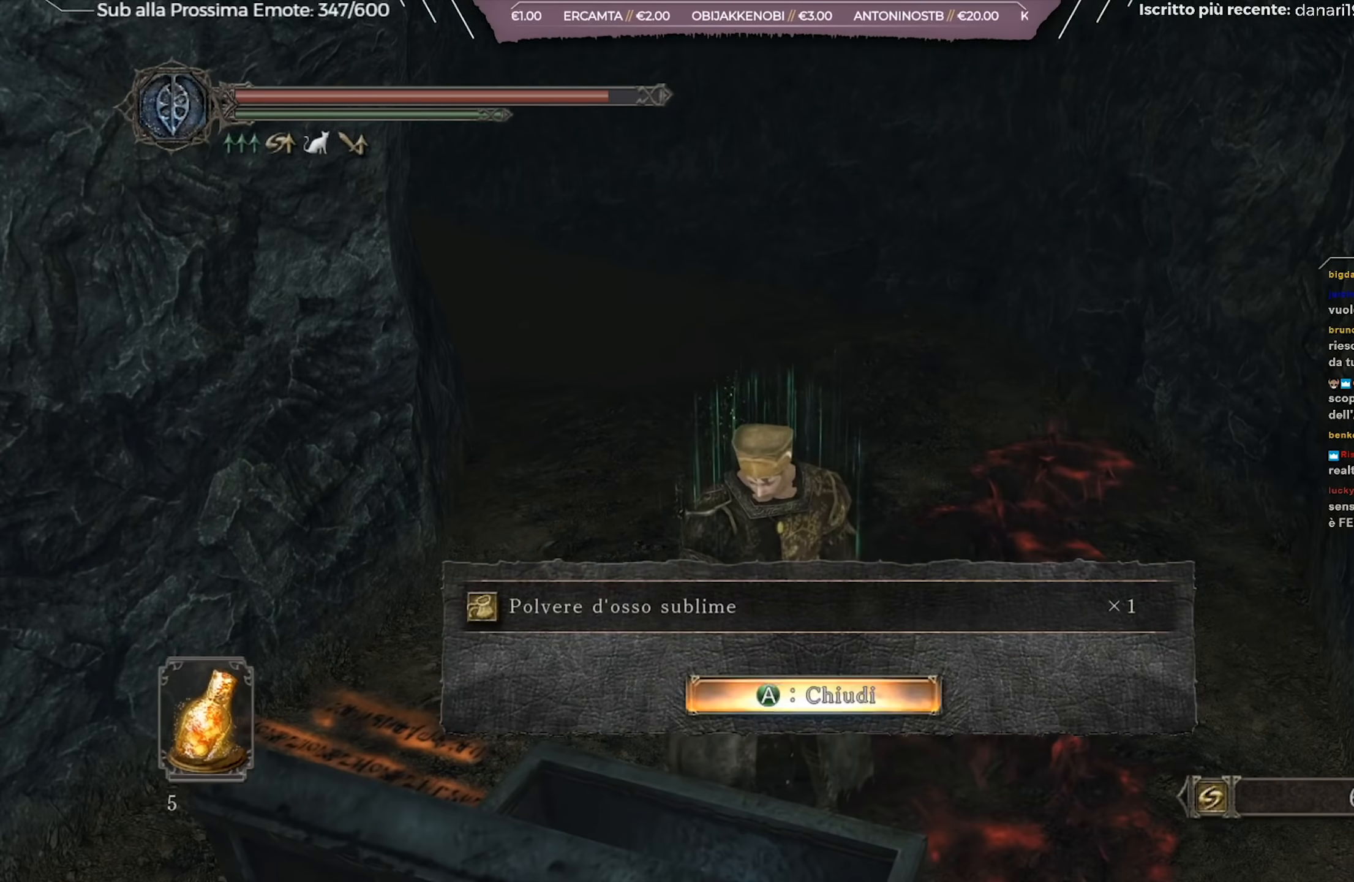
{"buttons": [], "left_stick": "up", "right_stick": "center", "events": []}
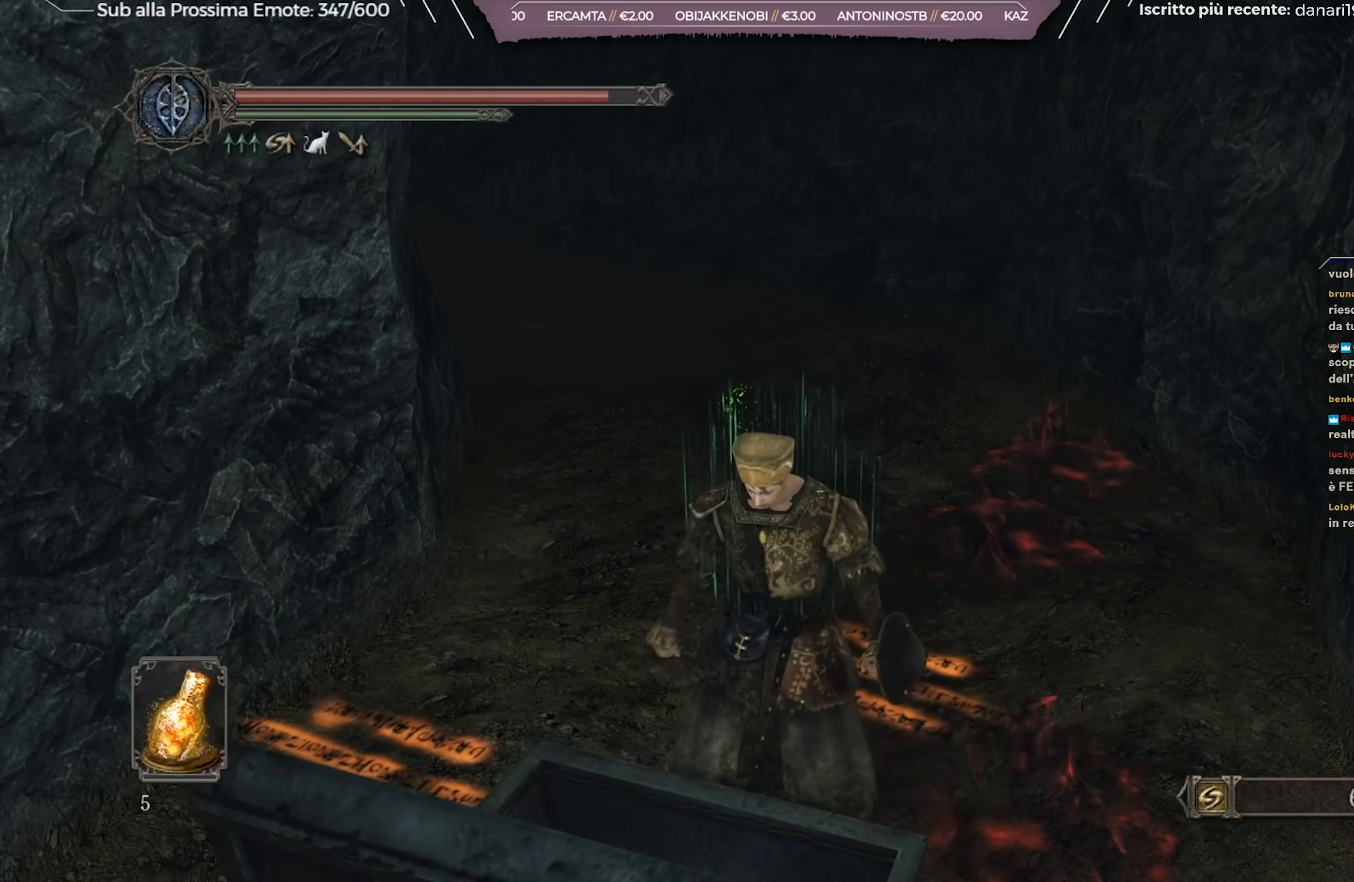
{"buttons": [], "left_stick": "up", "right_stick": "center", "events": []}
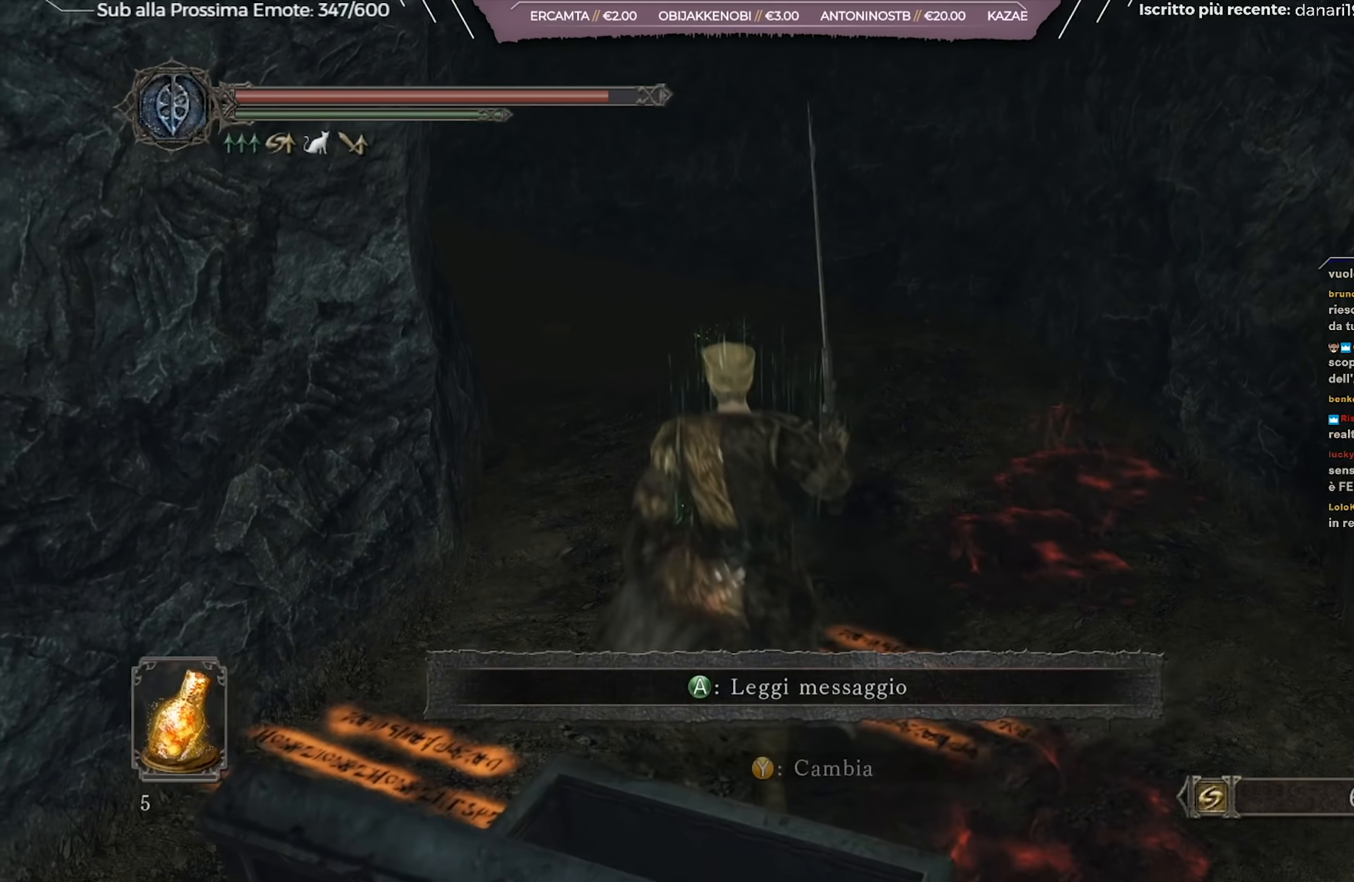
{"buttons": ["B"], "left_stick": "up", "right_stick": "center", "events": [[117, "B", "down"]]}
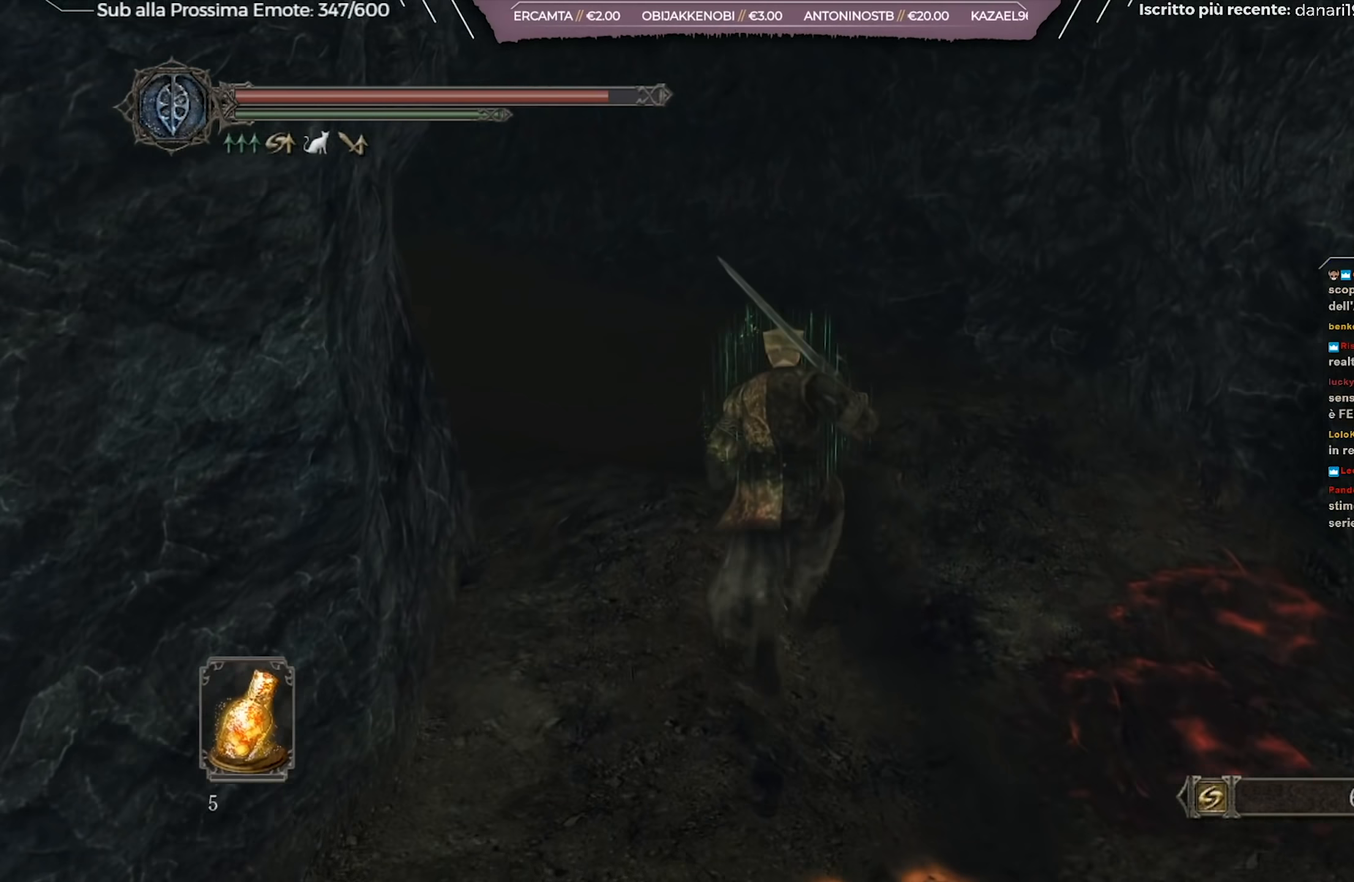
{"buttons": ["B"], "left_stick": "up", "right_stick": "center", "events": [[134, "right_stick", "left"], [417, "right_stick", "center"]]}
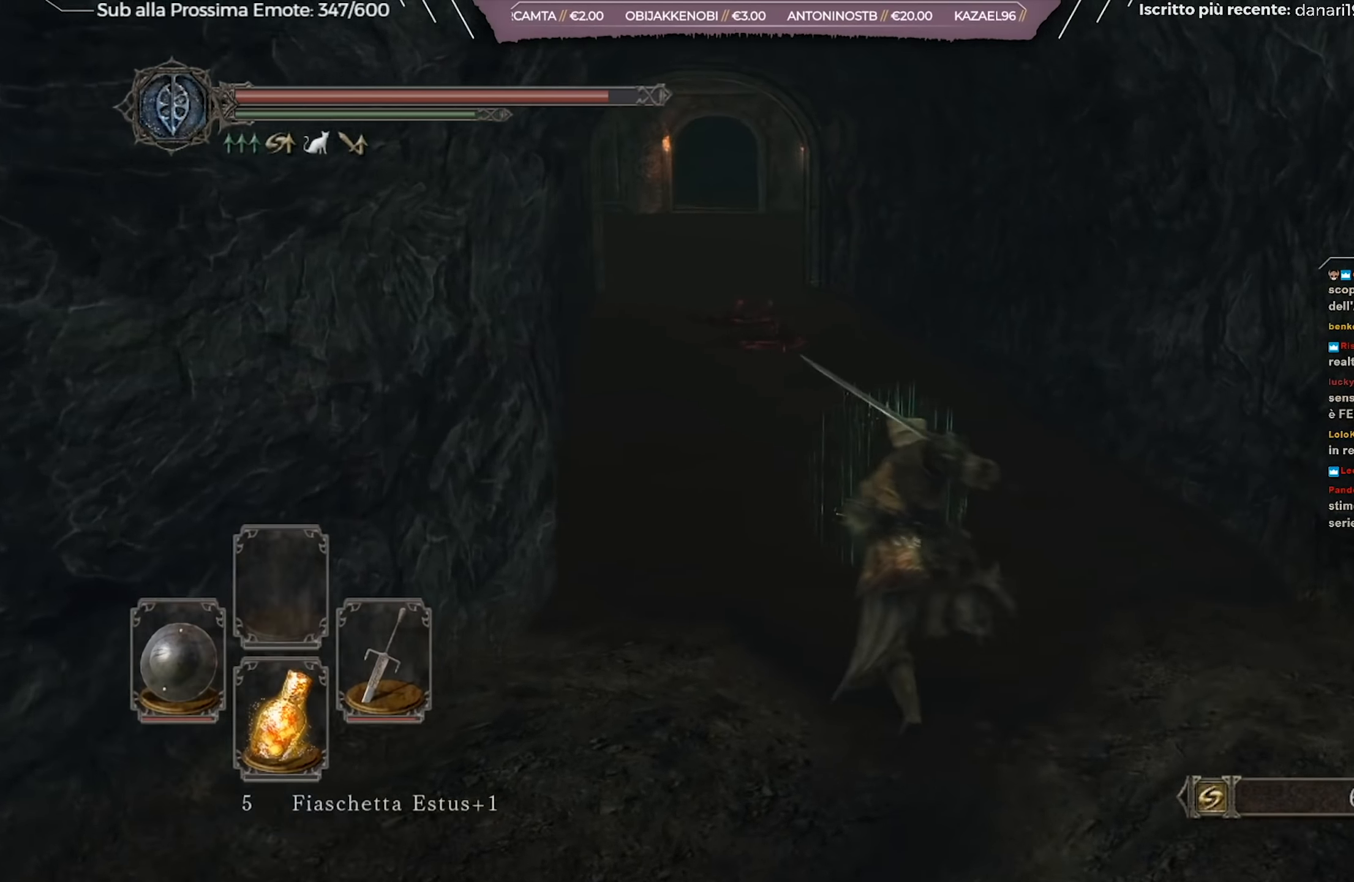
{"buttons": ["B"], "left_stick": "up", "right_stick": "center", "events": [[117, "right_stick", "left"], [284, "right_stick", "center"]]}
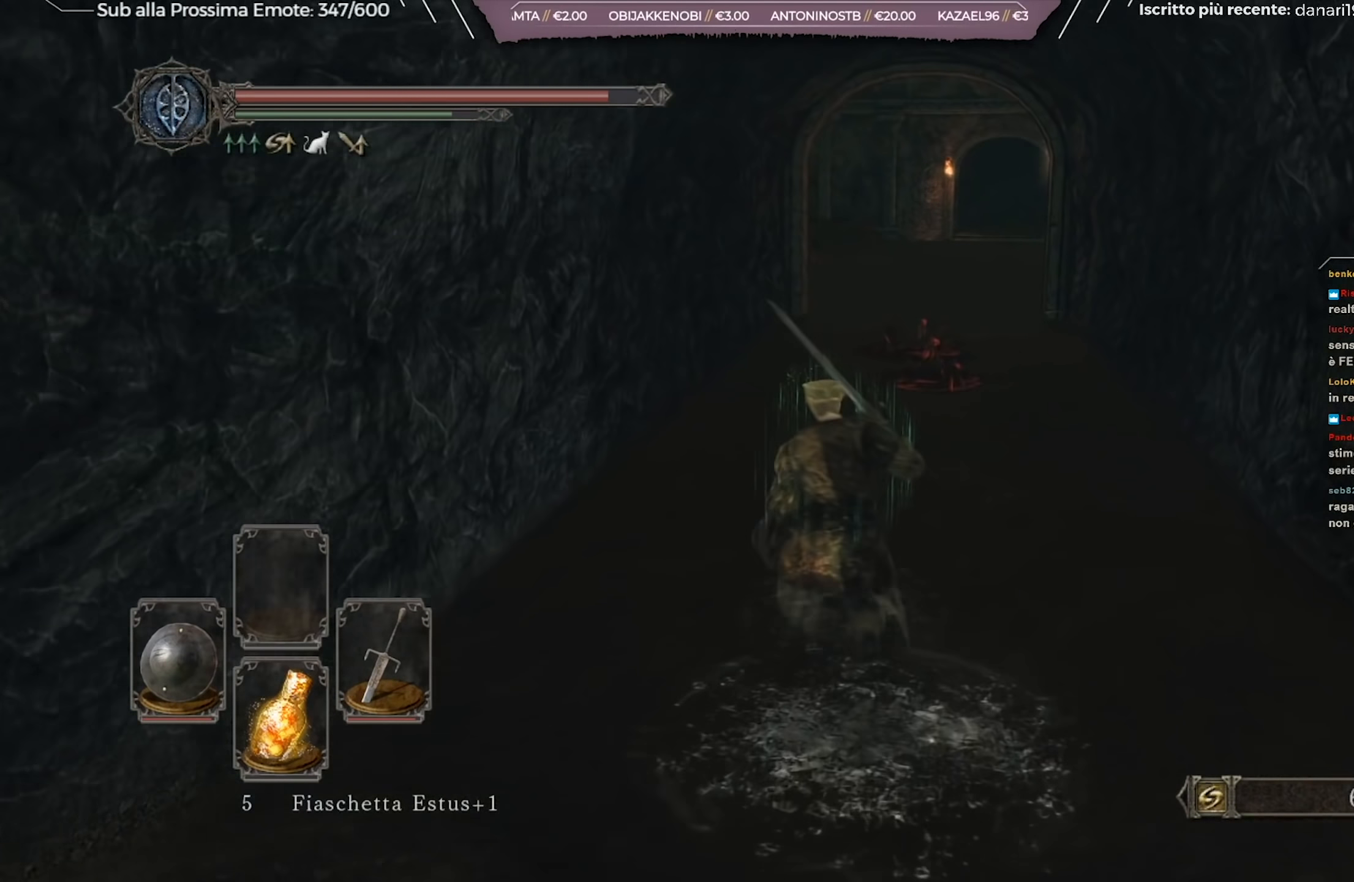
{"buttons": ["B"], "left_stick": "up", "right_stick": "center", "events": [[17, "right_stick", "left"], [167, "right_stick", "center"]]}
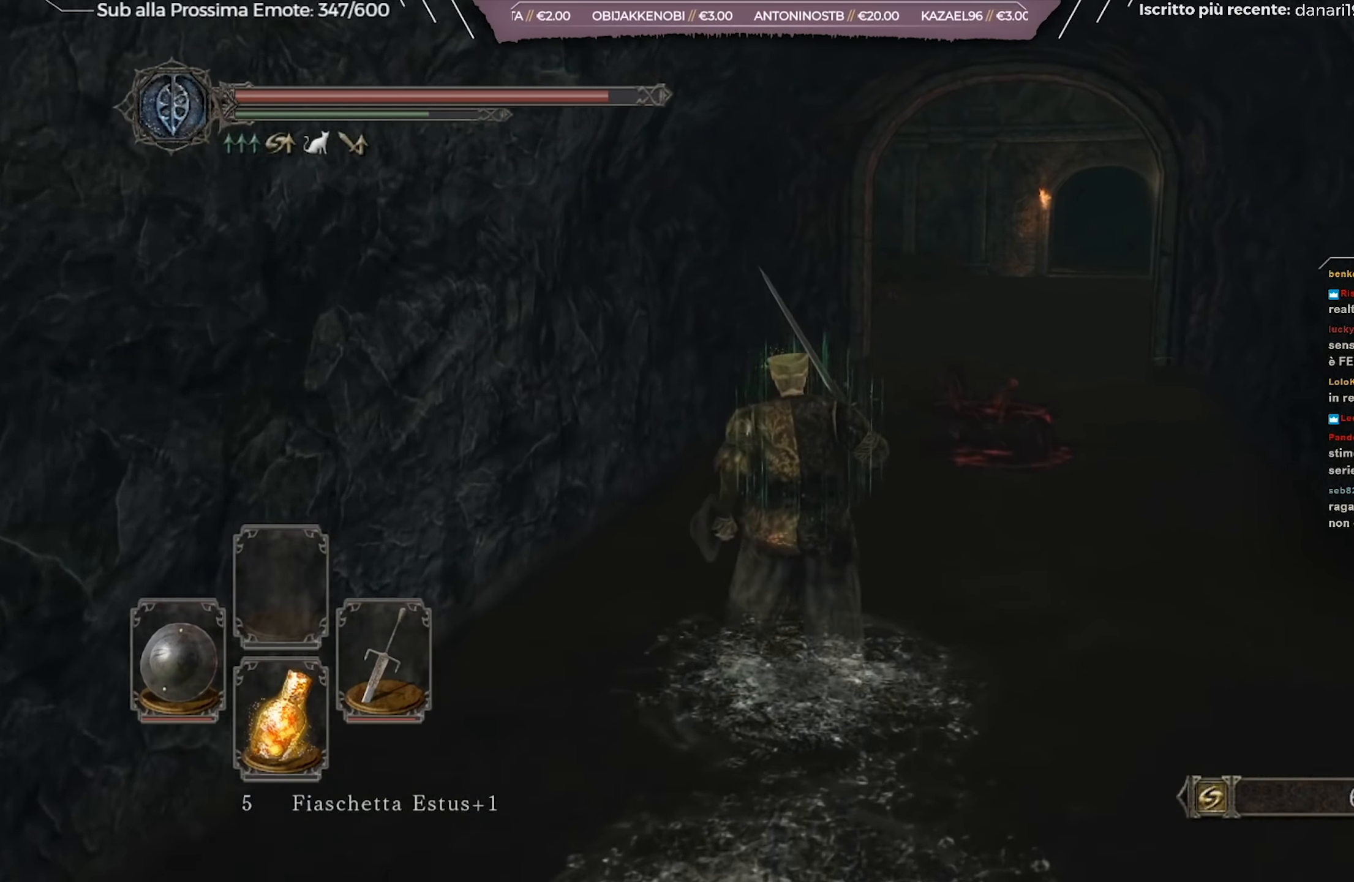
{"buttons": ["B"], "left_stick": "up-right", "right_stick": "center", "events": [[484, "left_stick", "up-right"]]}
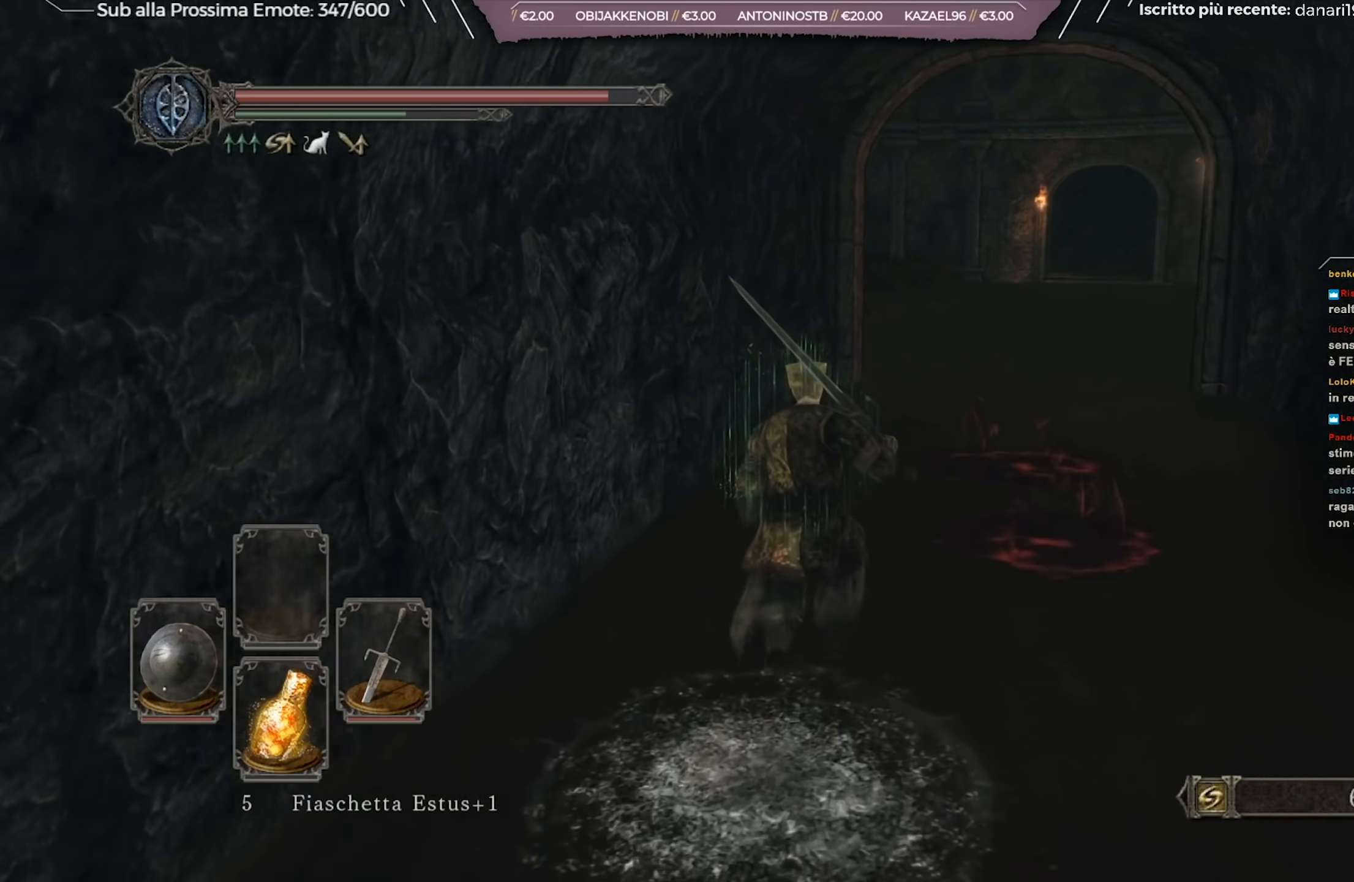
{"buttons": ["B"], "left_stick": "up-right", "right_stick": "center", "events": []}
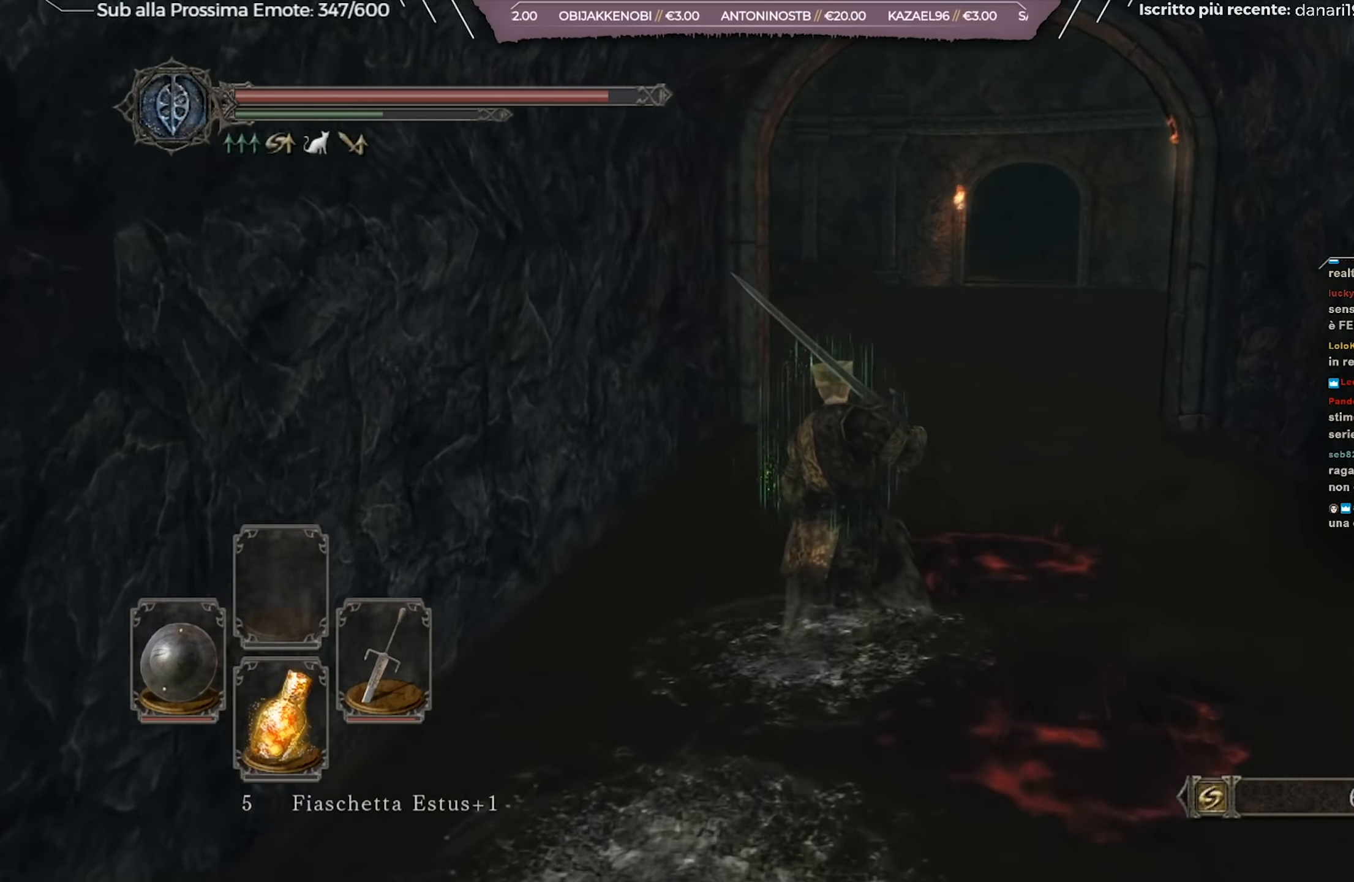
{"buttons": ["B"], "left_stick": "up", "right_stick": "center", "events": [[183, "left_stick", "up"]]}
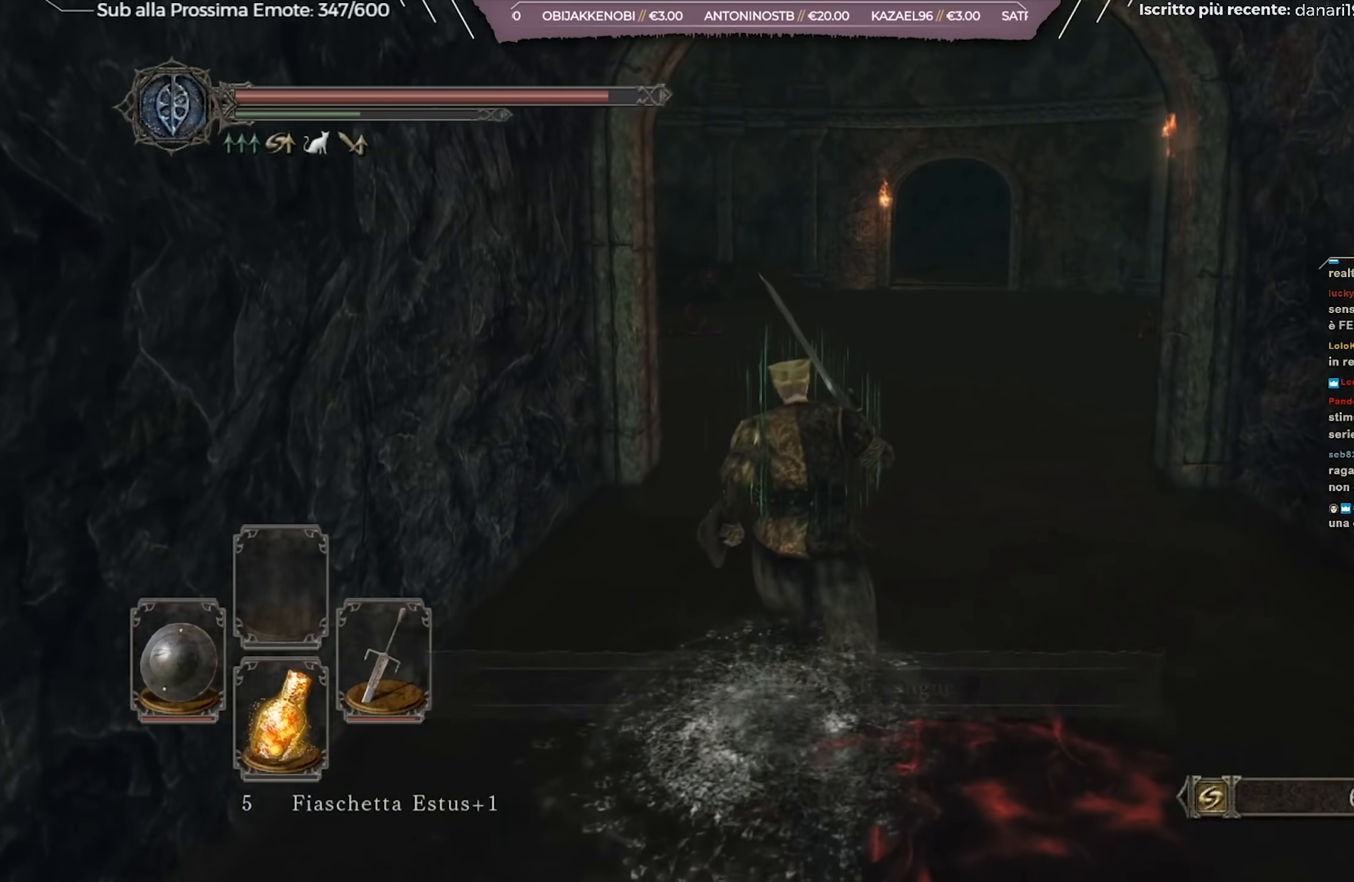
{"buttons": ["B"], "left_stick": "up", "right_stick": "center", "events": []}
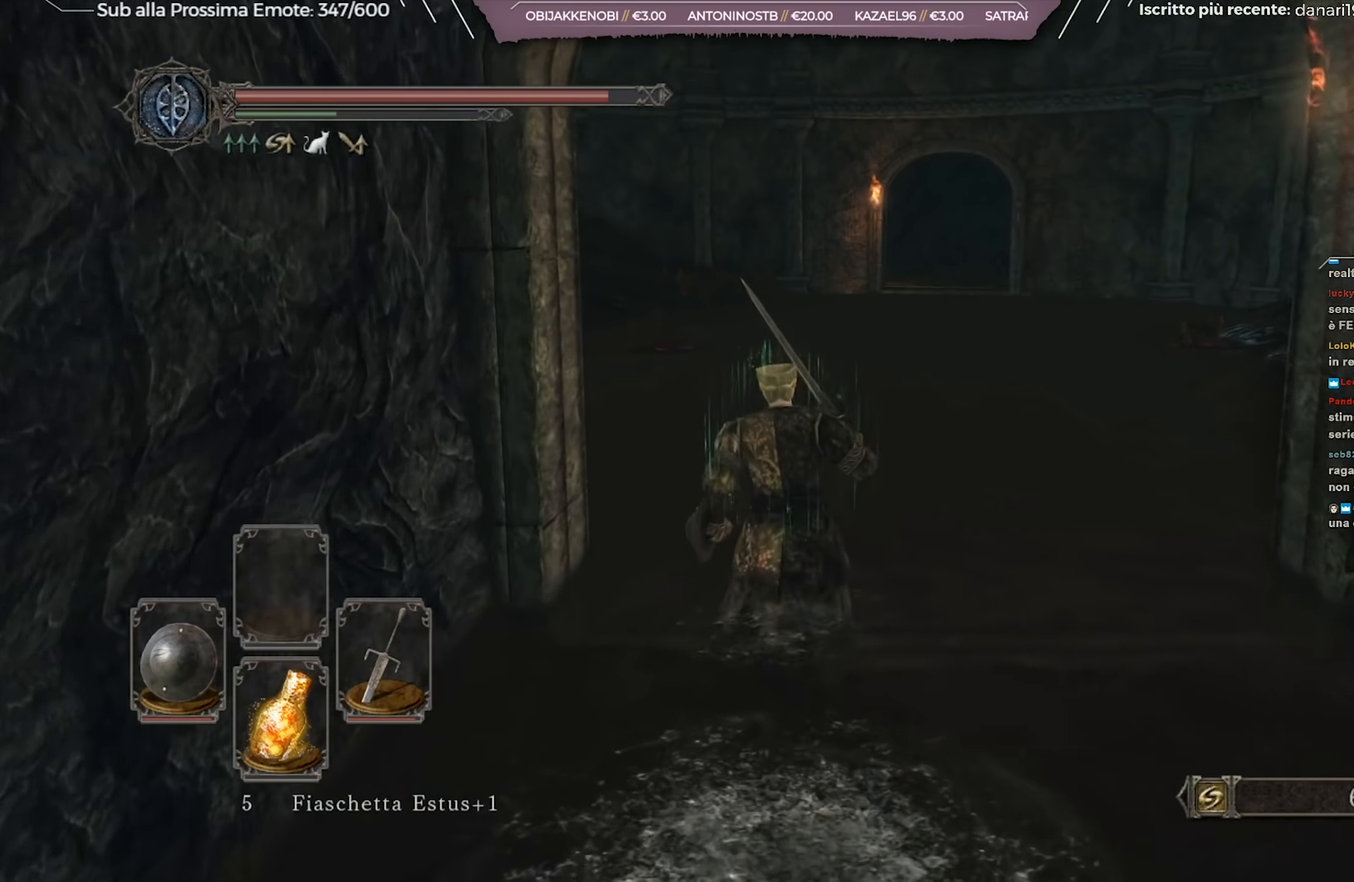
{"buttons": [], "left_stick": "up", "right_stick": "center", "events": [[434, "B", "up"]]}
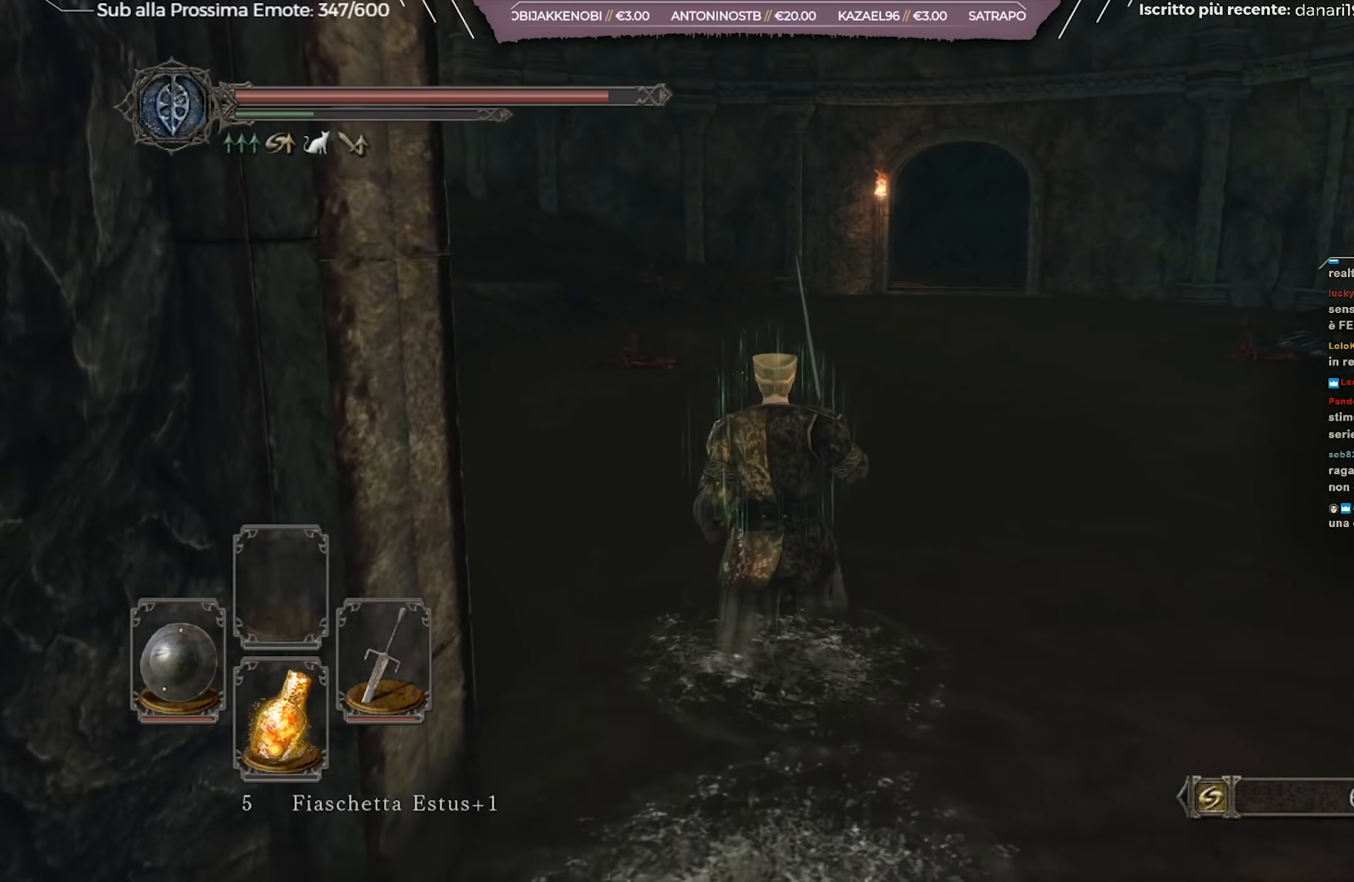
{"buttons": [], "left_stick": "up", "right_stick": "center", "events": [[267, "right_stick", "up"], [400, "right_stick", "center"]]}
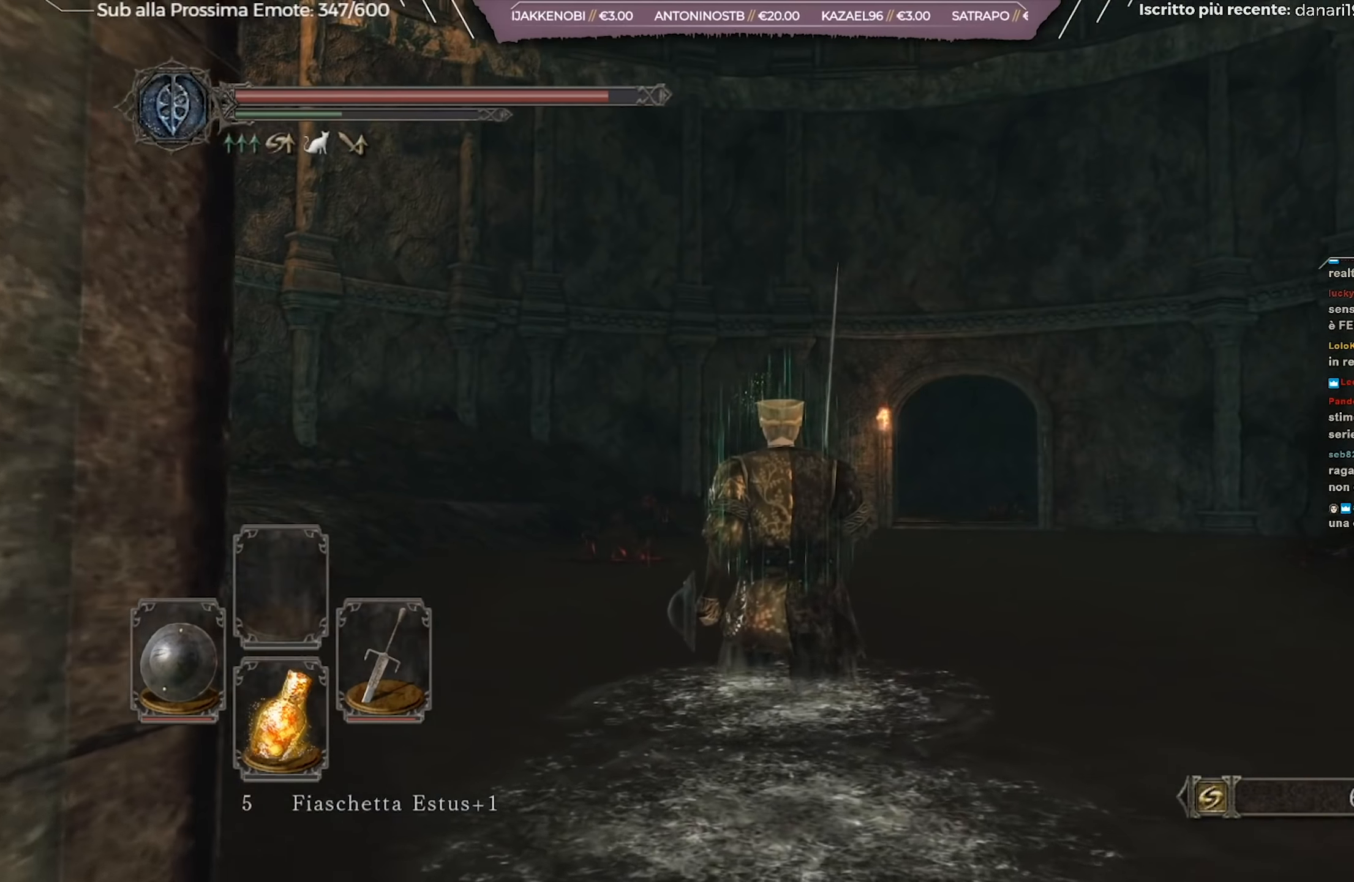
{"buttons": ["B"], "left_stick": "up", "right_stick": "center", "events": [[317, "right_stick", "up"], [384, "right_stick", "center"], [484, "B", "down"]]}
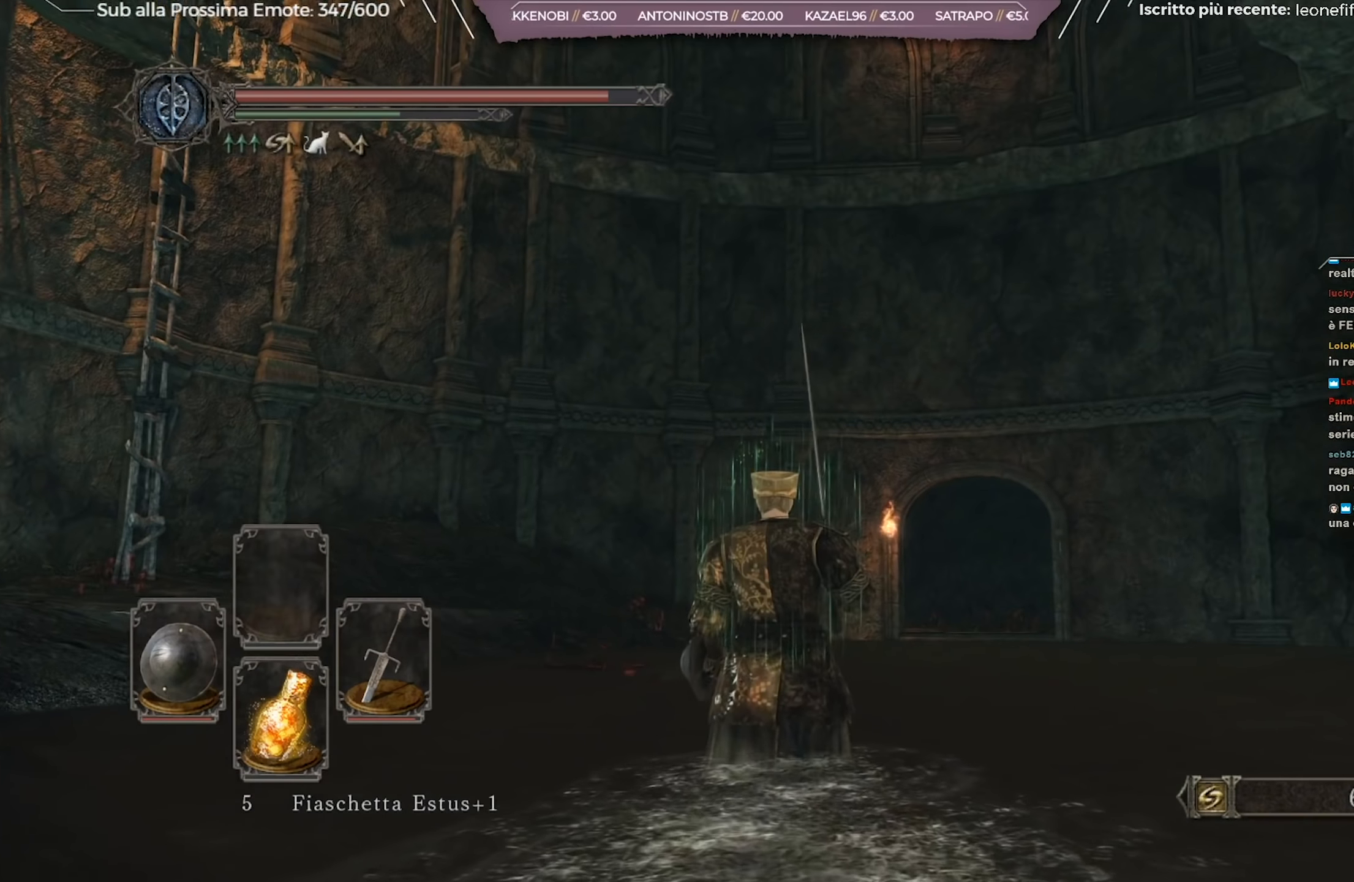
{"buttons": ["B"], "left_stick": "up", "right_stick": "center", "events": []}
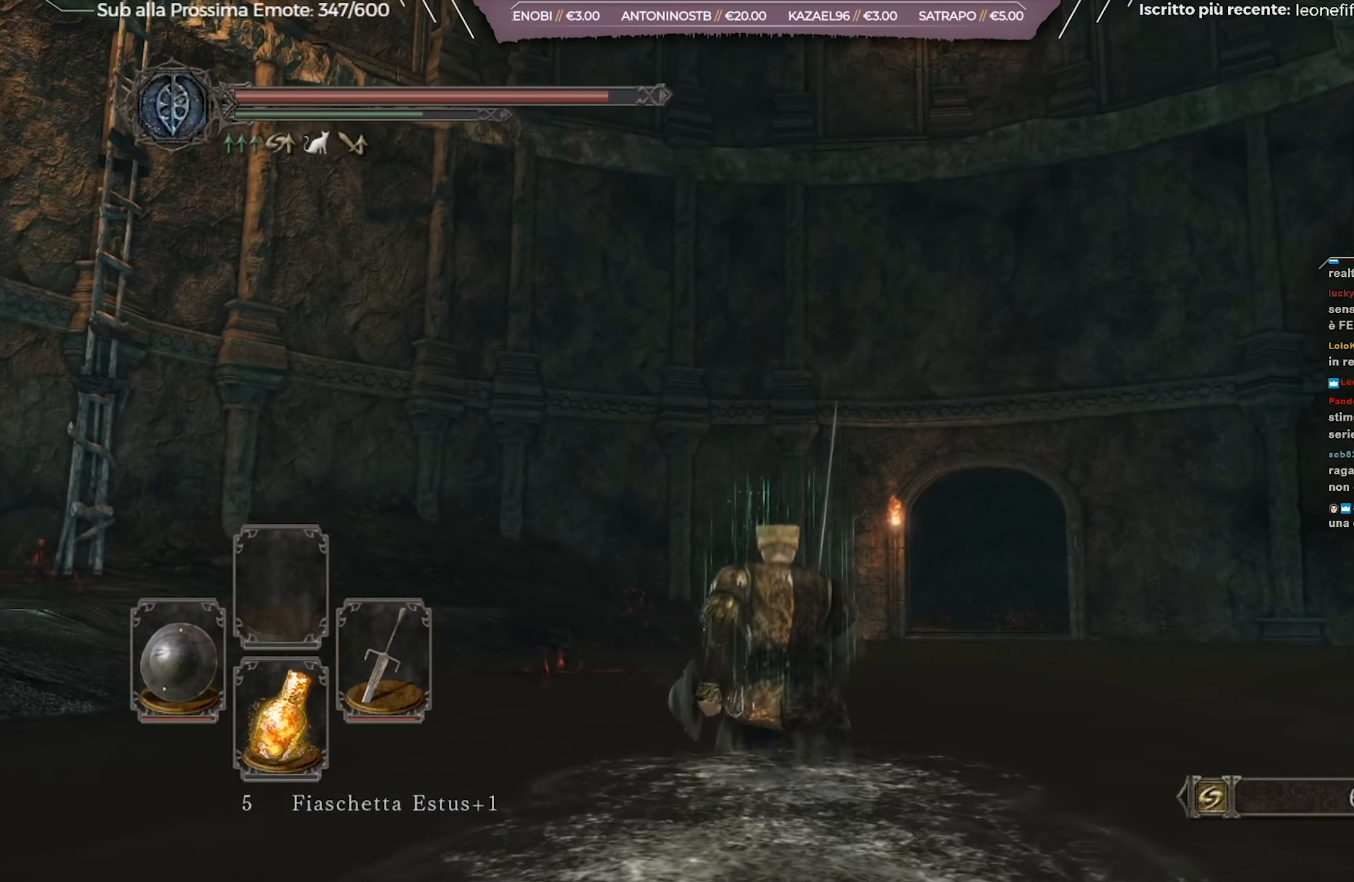
{"buttons": ["B"], "left_stick": "up", "right_stick": "center", "events": []}
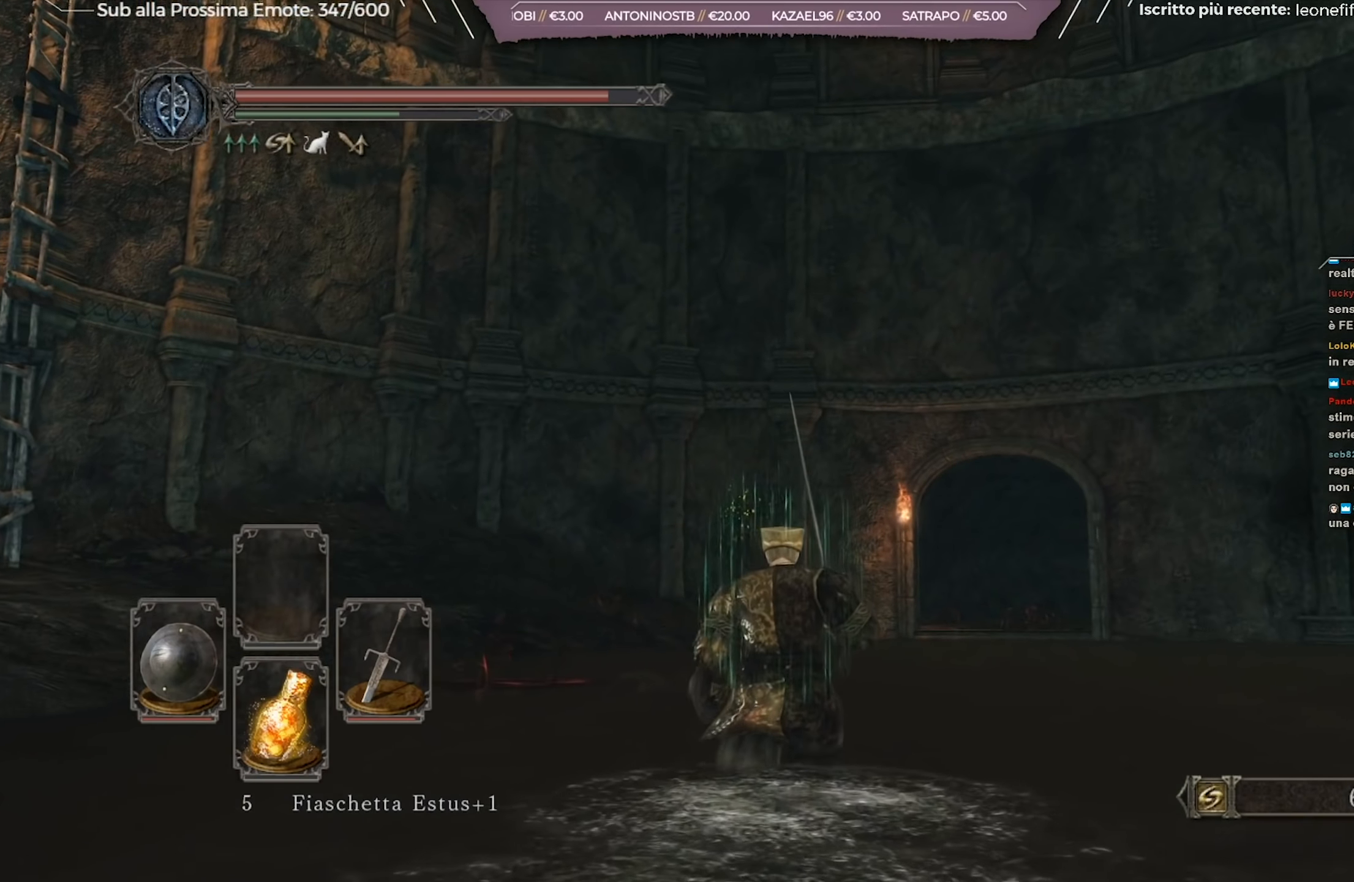
{"buttons": ["B"], "left_stick": "up", "right_stick": "center", "events": []}
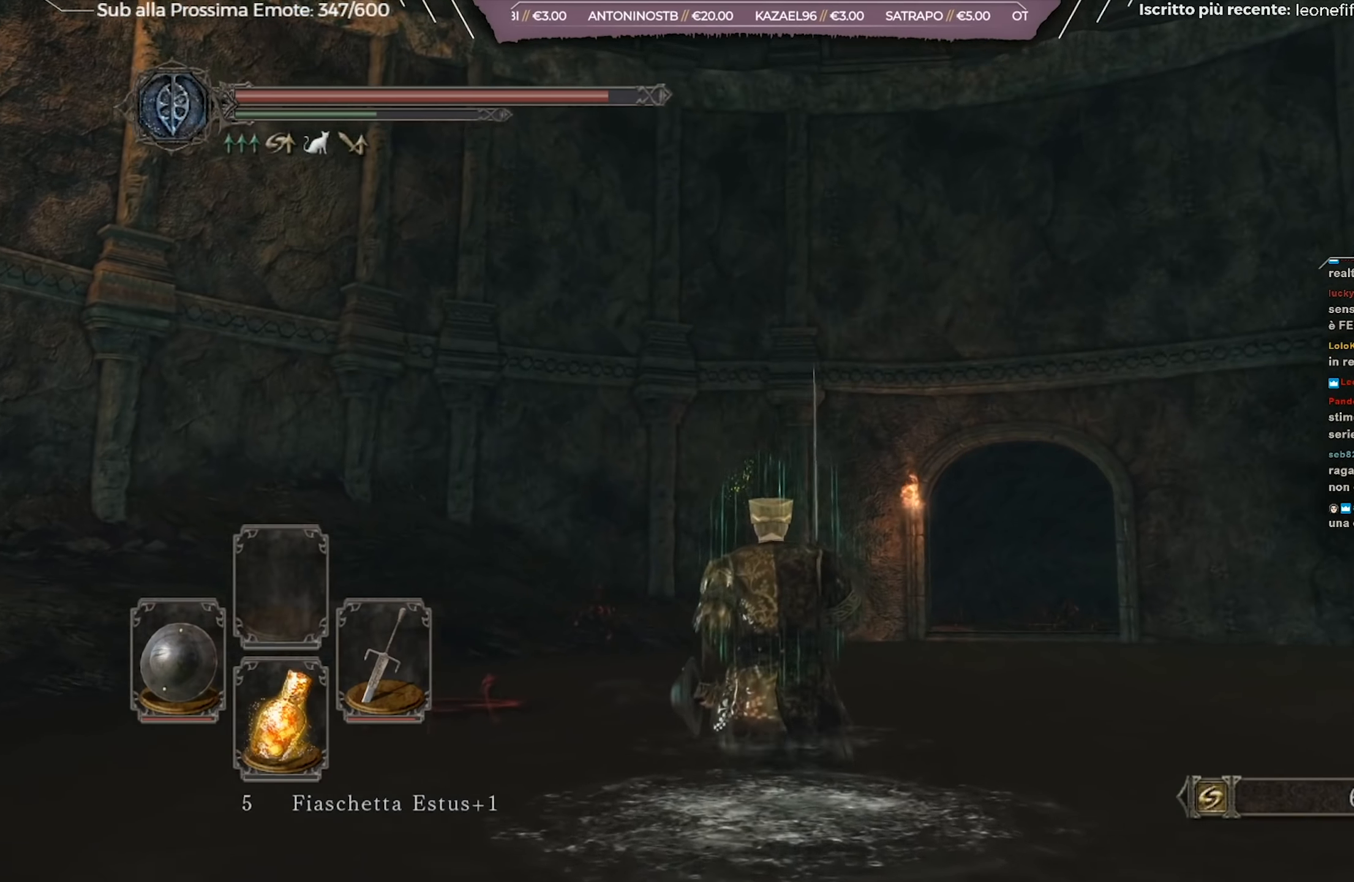
{"buttons": ["B"], "left_stick": "up", "right_stick": "center", "events": []}
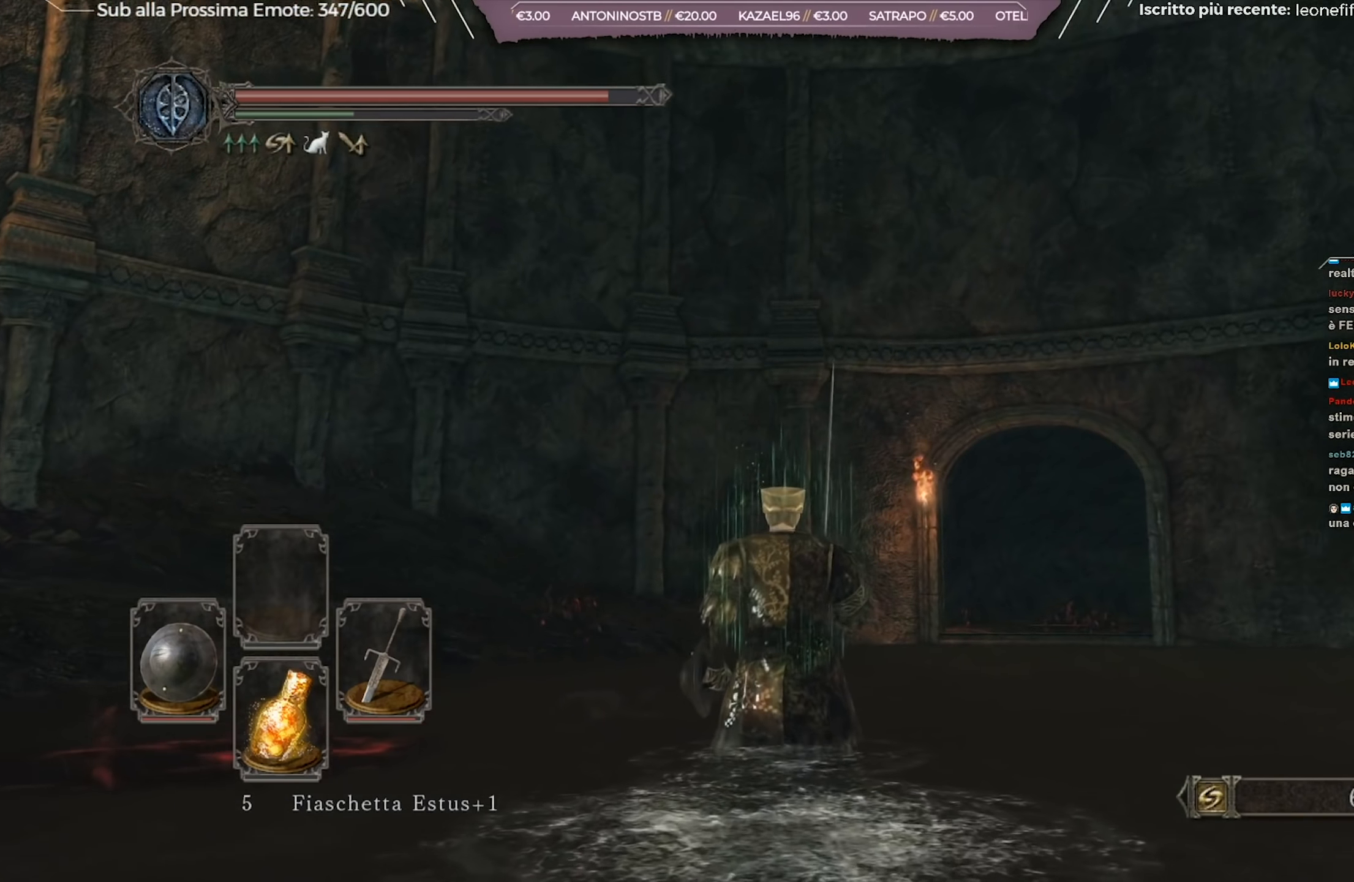
{"buttons": ["B"], "left_stick": "up", "right_stick": "center", "events": []}
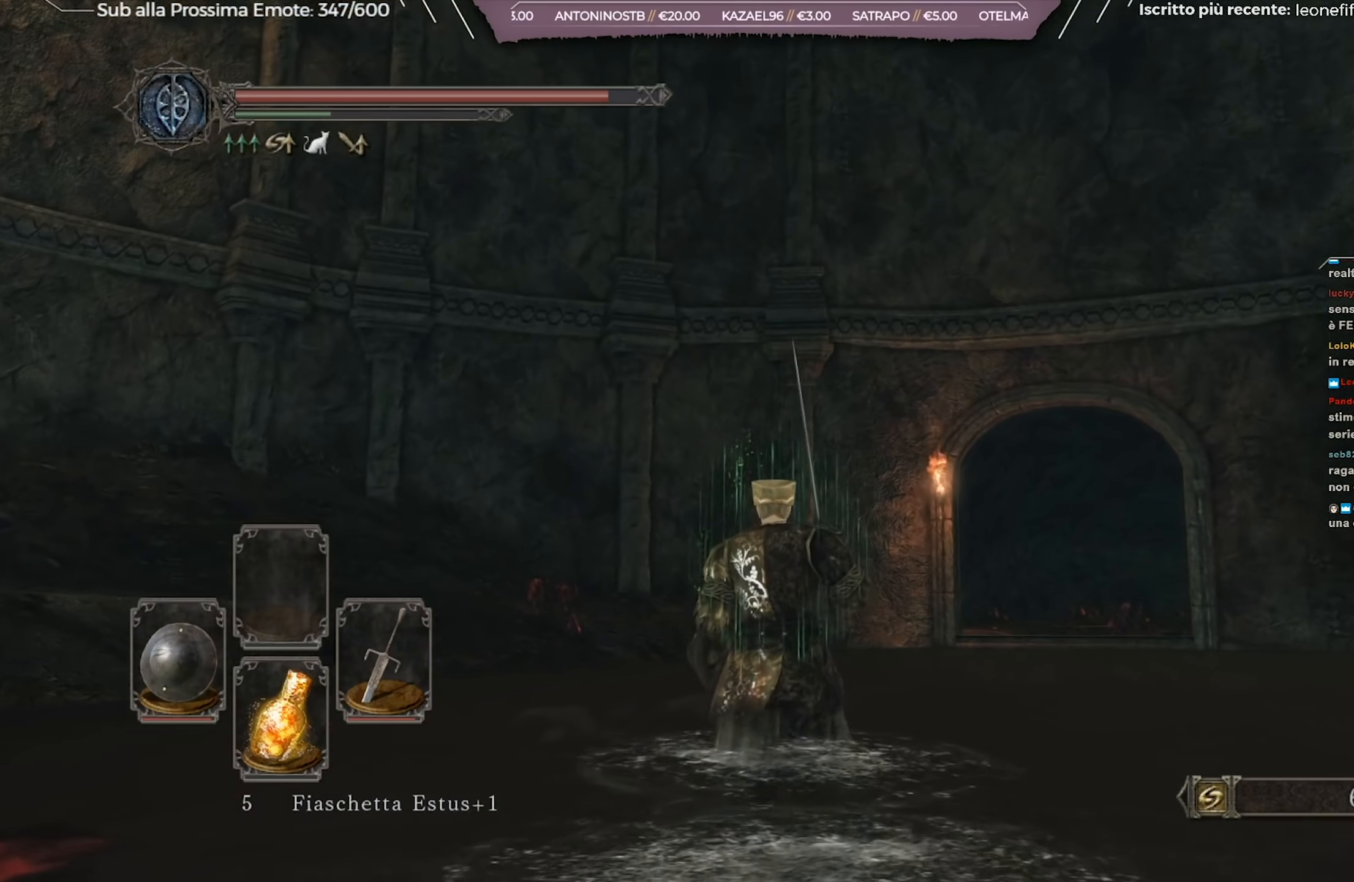
{"buttons": ["B"], "left_stick": "up", "right_stick": "center", "events": []}
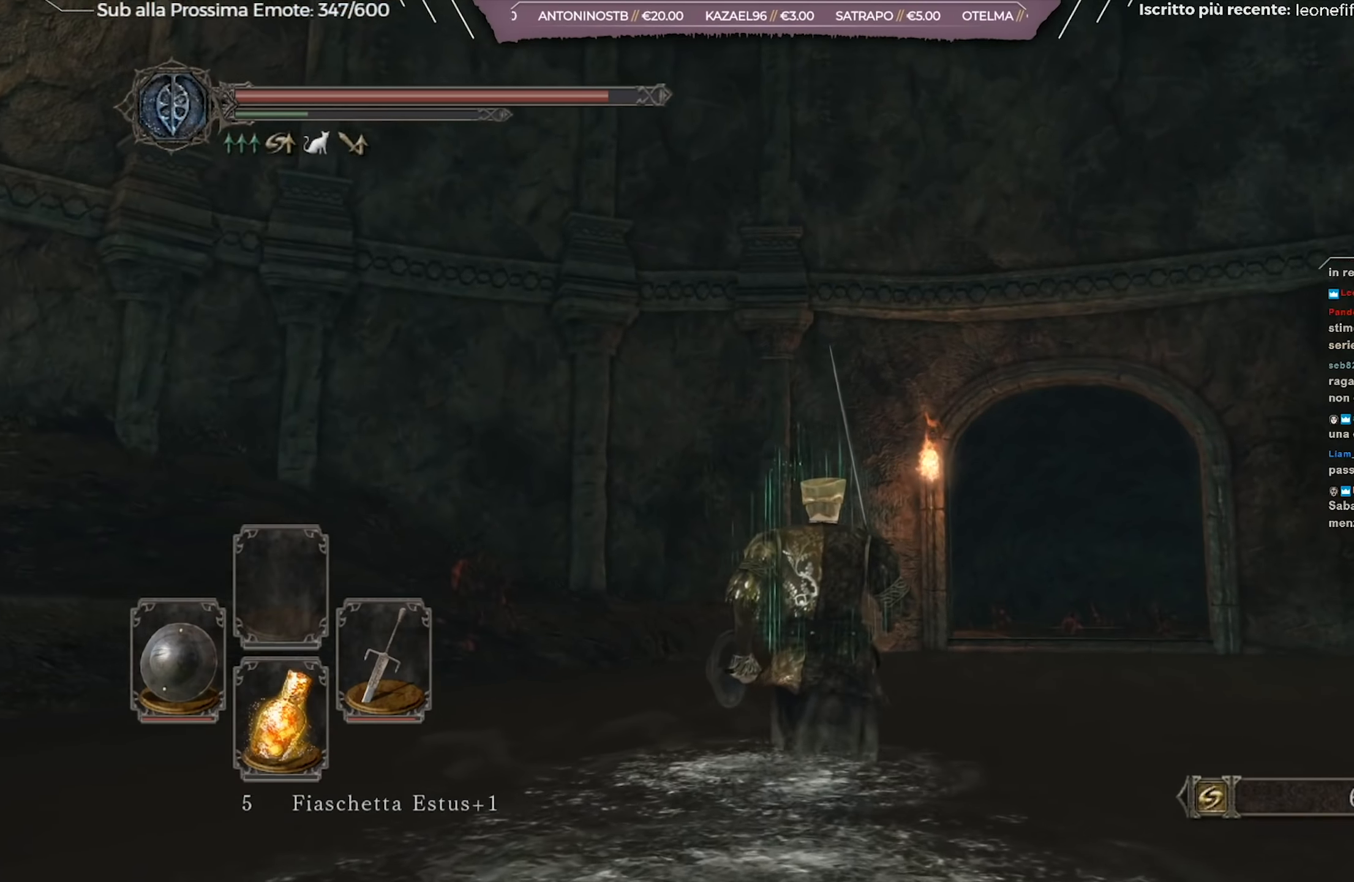
{"buttons": ["B"], "left_stick": "up", "right_stick": "center", "events": []}